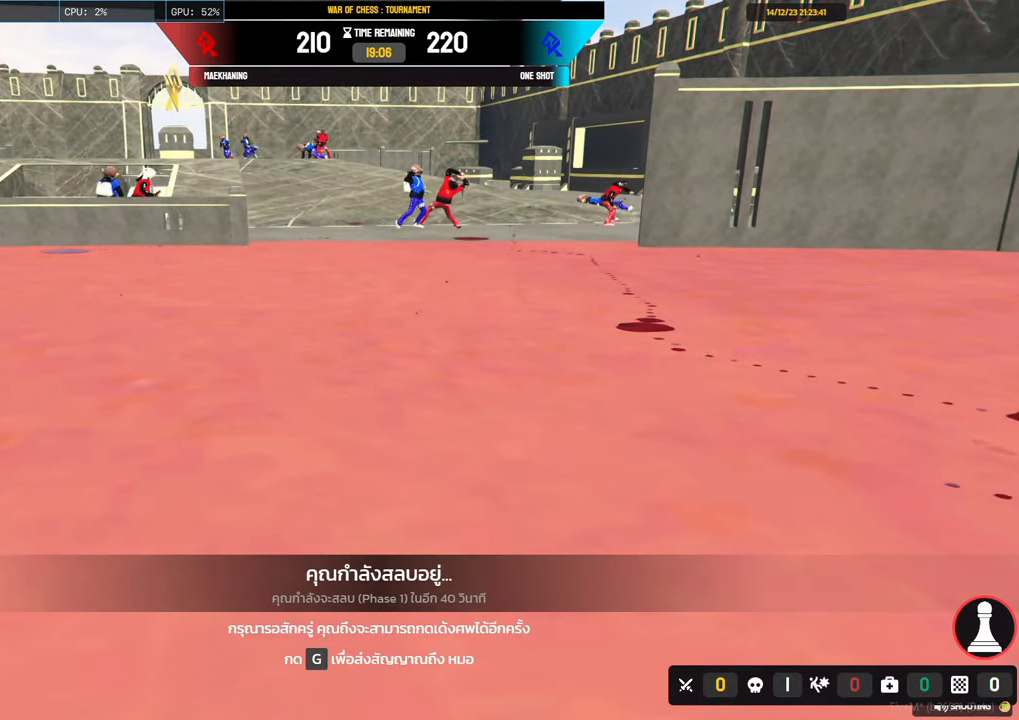
Gameplay with keyboard and mouse; each line is a JSON object with the keys and mouse buttons held at the frame after it. "events" lists presses ("down") and releases ("up") of "1", "2", "3", "4", "5", "a", "alt", "c", "caps_lock", "ctrl", "d", "e", "f", "g", "q", "r", "s", "shift", "space", "t", "tab", "v", "w", "x", "z", "mouse_left", "mouse_wheel" and "mouse_right" between this image and that frame as [ms after this image, input, new state], when the widget could be followed in between. "mouse_left", "mouse_wheel", "mouse_right" = the "left", "wheel", "right" buttons of the "mouse" list. No other keys are recorded. "wheel" means that the mouse wheel is clicked or scrolled. Not read: mouse_move.
{"keys": ["shift", "w"], "mouse": [], "events": [[33, "shift", "down"], [83, "w", "down"], [133, "a", "down"], [417, "a", "up"]]}
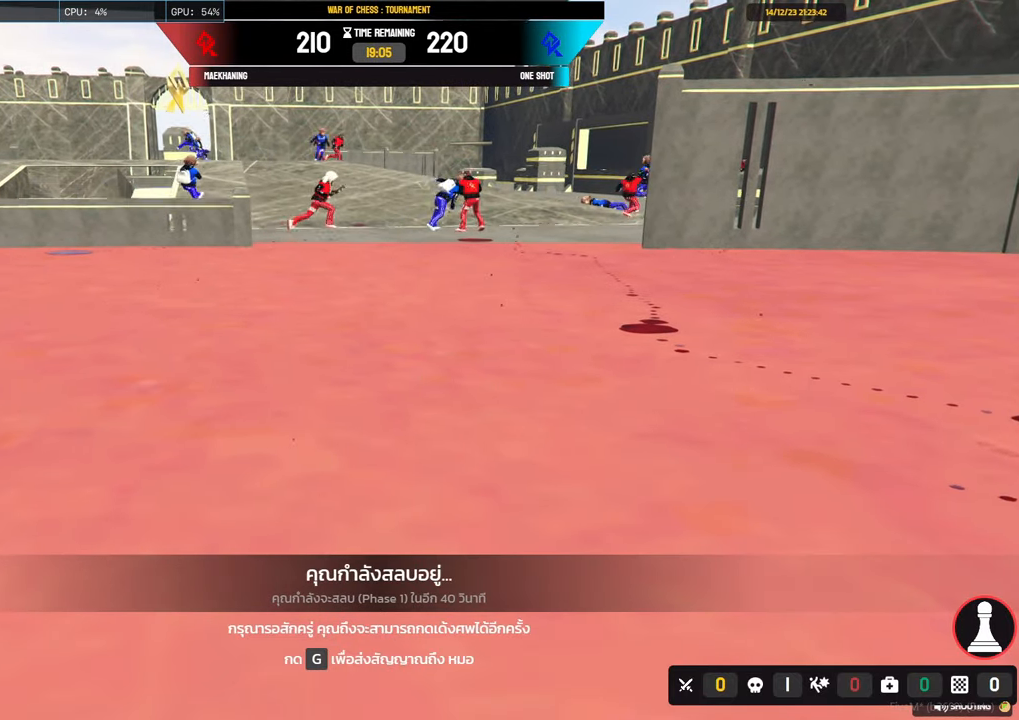
{"keys": ["shift", "w"], "mouse": [], "events": []}
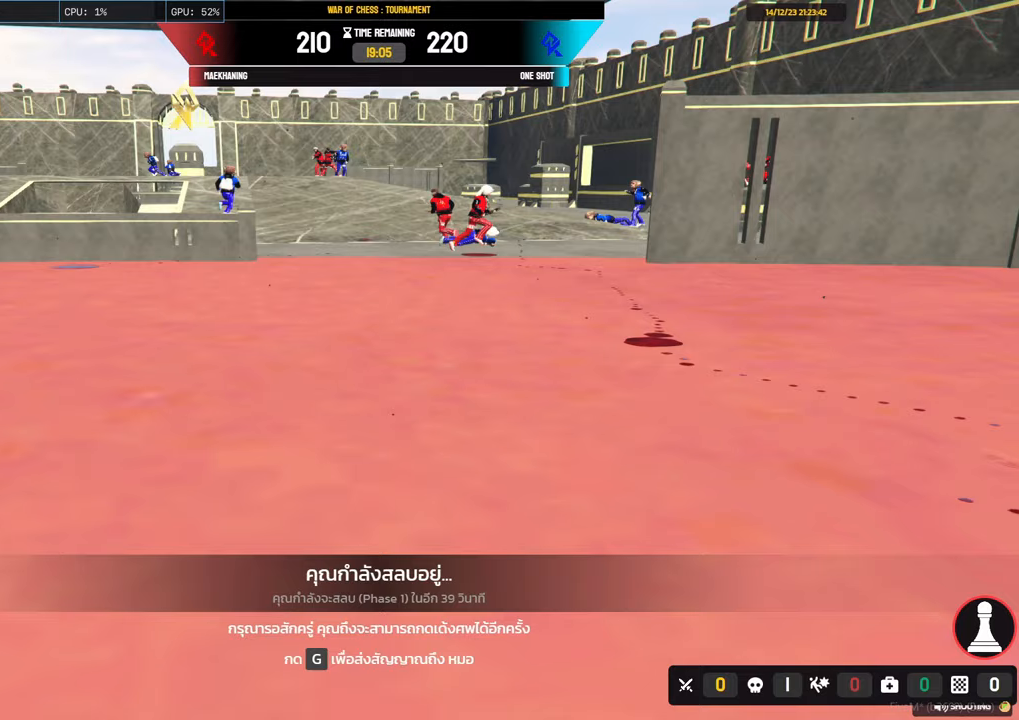
{"keys": ["shift", "w"], "mouse": [], "events": []}
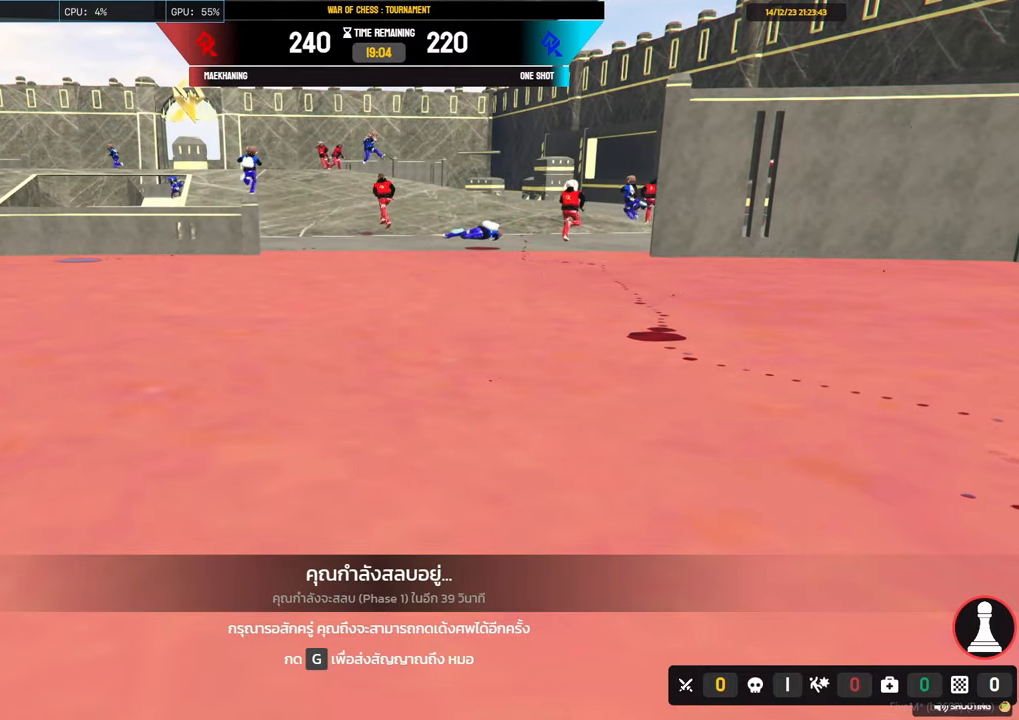
{"keys": ["shift", "w"], "mouse": [], "events": []}
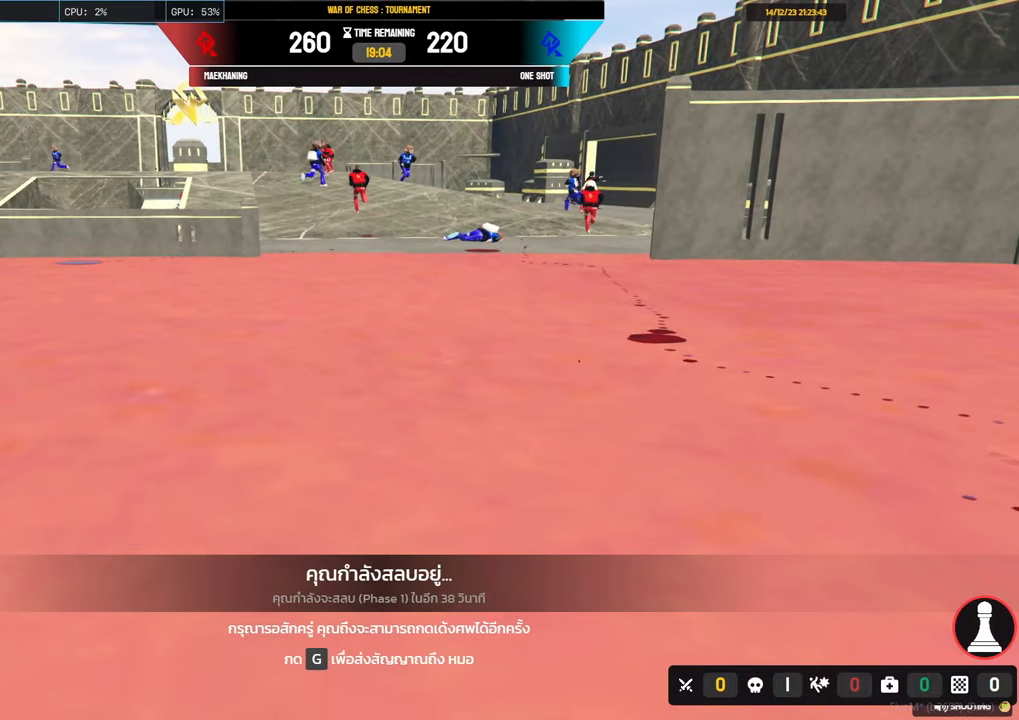
{"keys": ["shift", "w"], "mouse": [], "events": []}
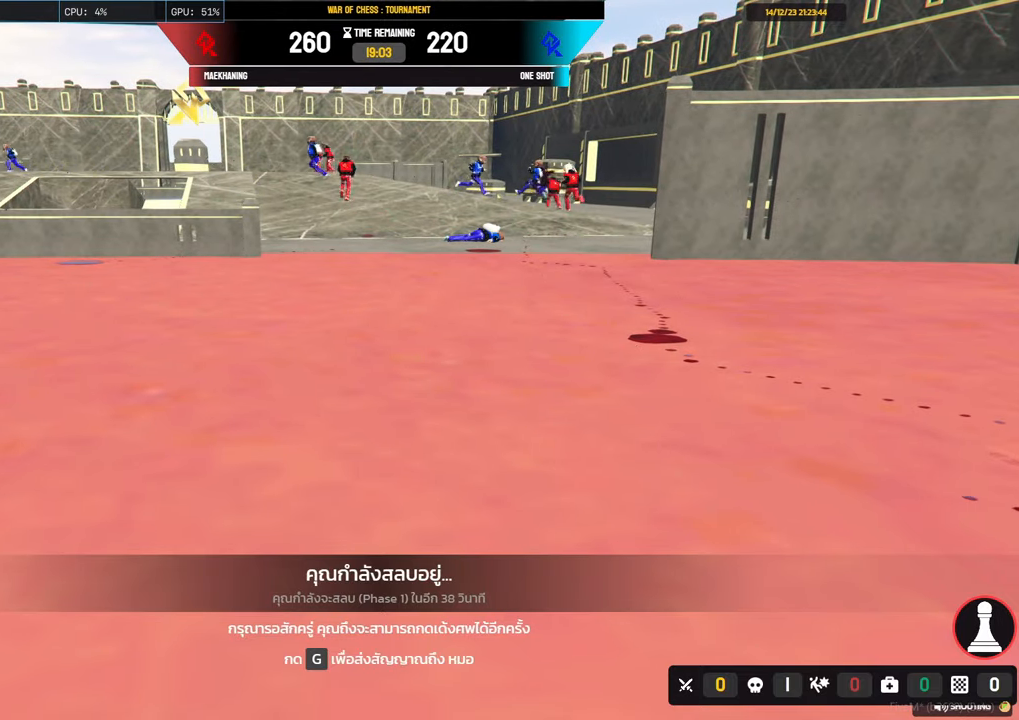
{"keys": ["a", "shift", "w"], "mouse": [], "events": [[300, "a", "down"]]}
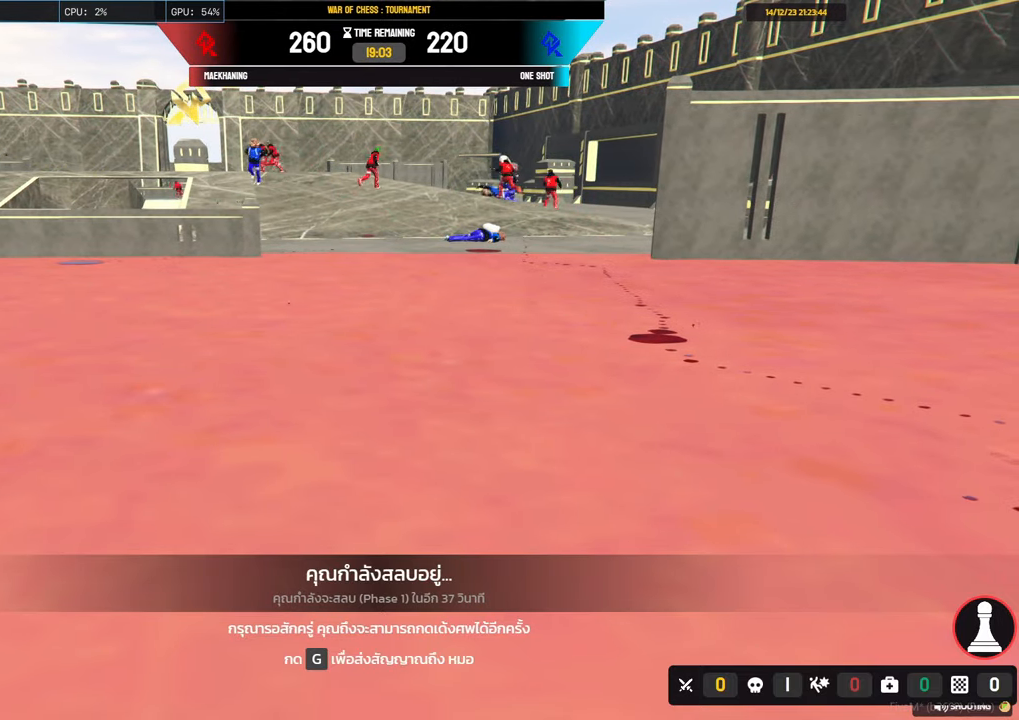
{"keys": ["shift", "w"], "mouse": [], "events": [[133, "a", "up"]]}
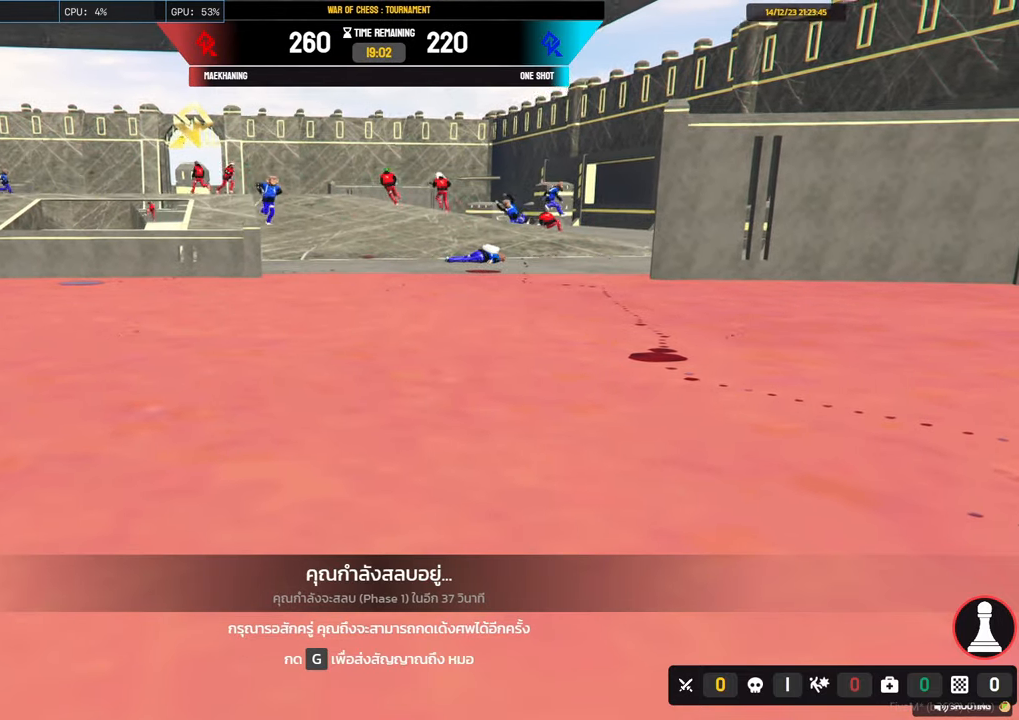
{"keys": ["shift", "w"], "mouse": [], "events": [[150, "a", "down"], [283, "a", "up"]]}
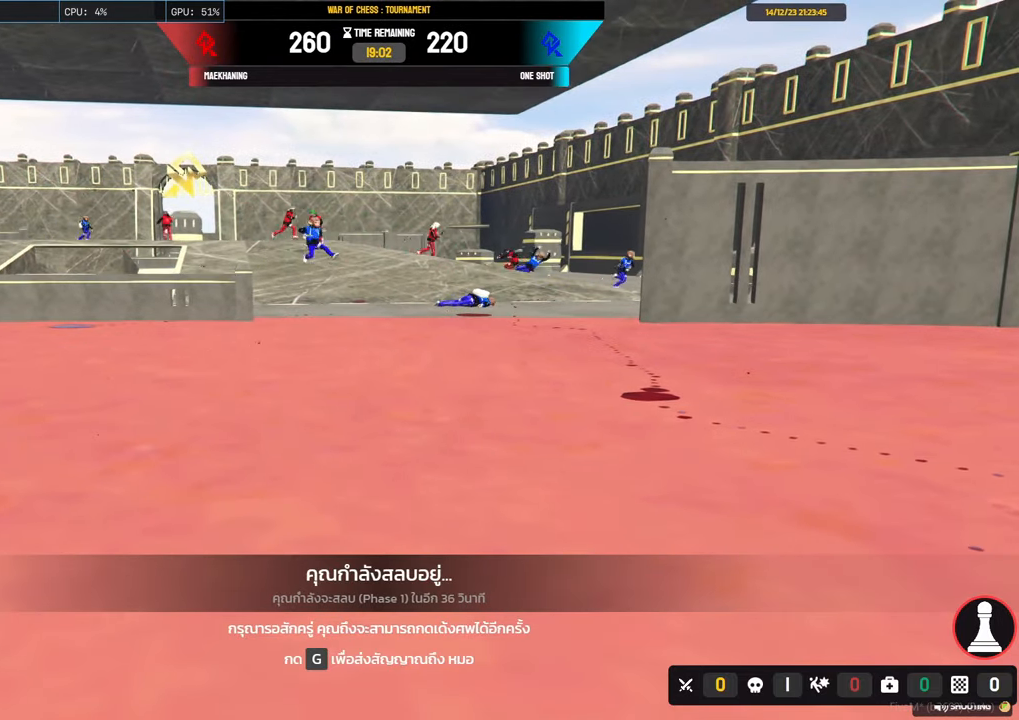
{"keys": ["shift", "w"], "mouse": [], "events": []}
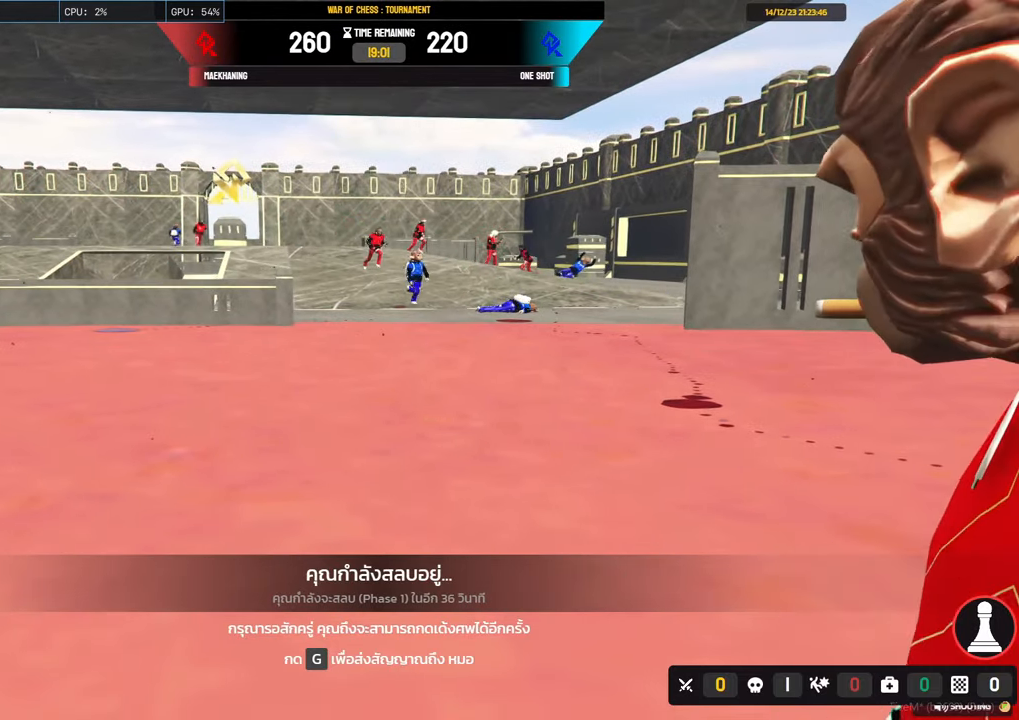
{"keys": ["shift", "w"], "mouse": [], "events": [[133, "shift", "up"], [133, "w", "up"], [417, "shift", "down"], [417, "w", "down"]]}
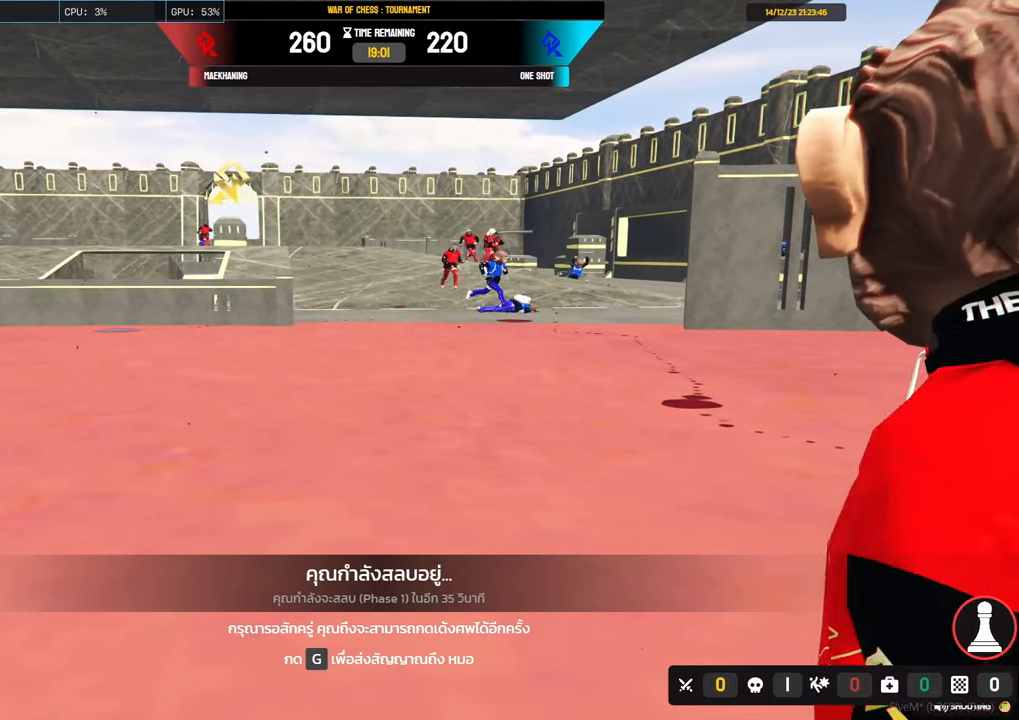
{"keys": ["shift", "w"], "mouse": [], "events": []}
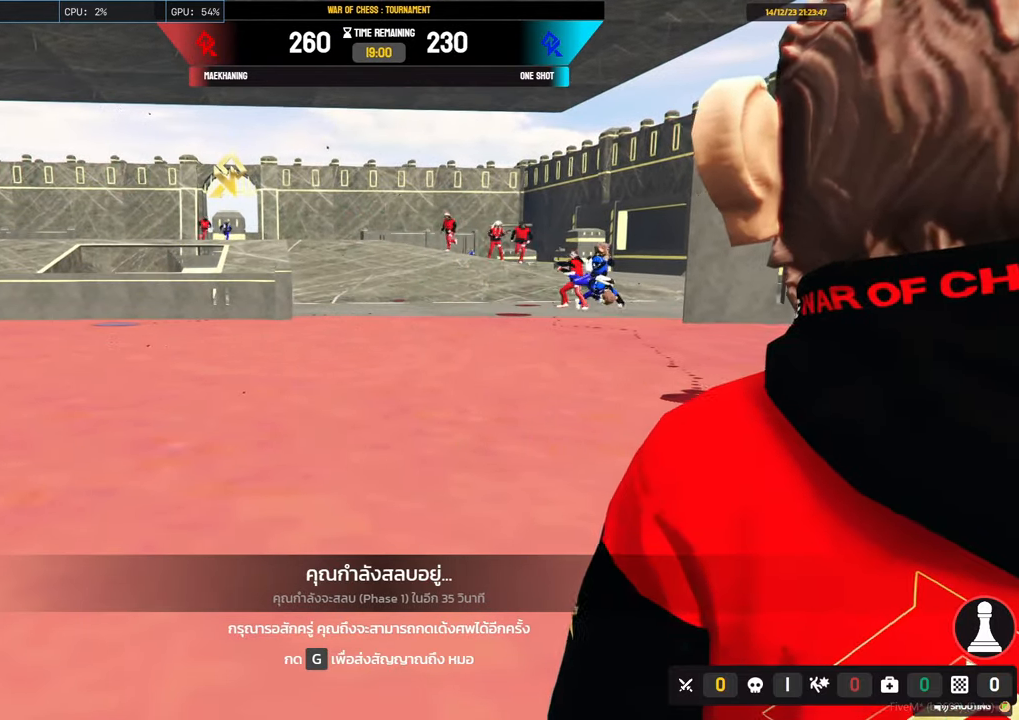
{"keys": ["shift", "w"], "mouse": [], "events": []}
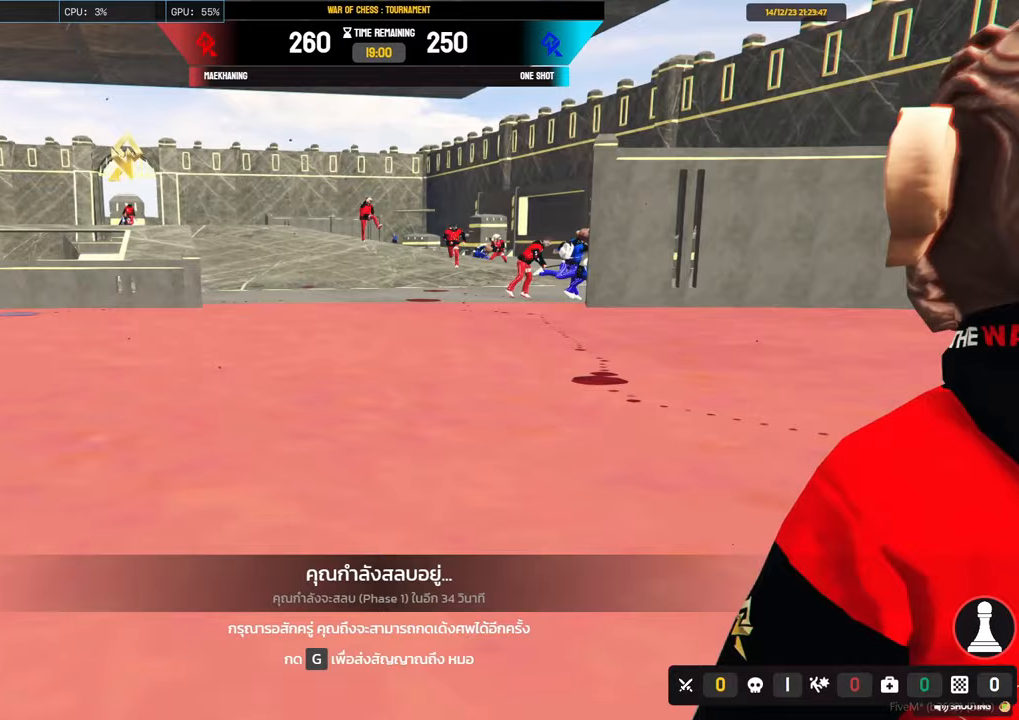
{"keys": ["shift", "w"], "mouse": [], "events": []}
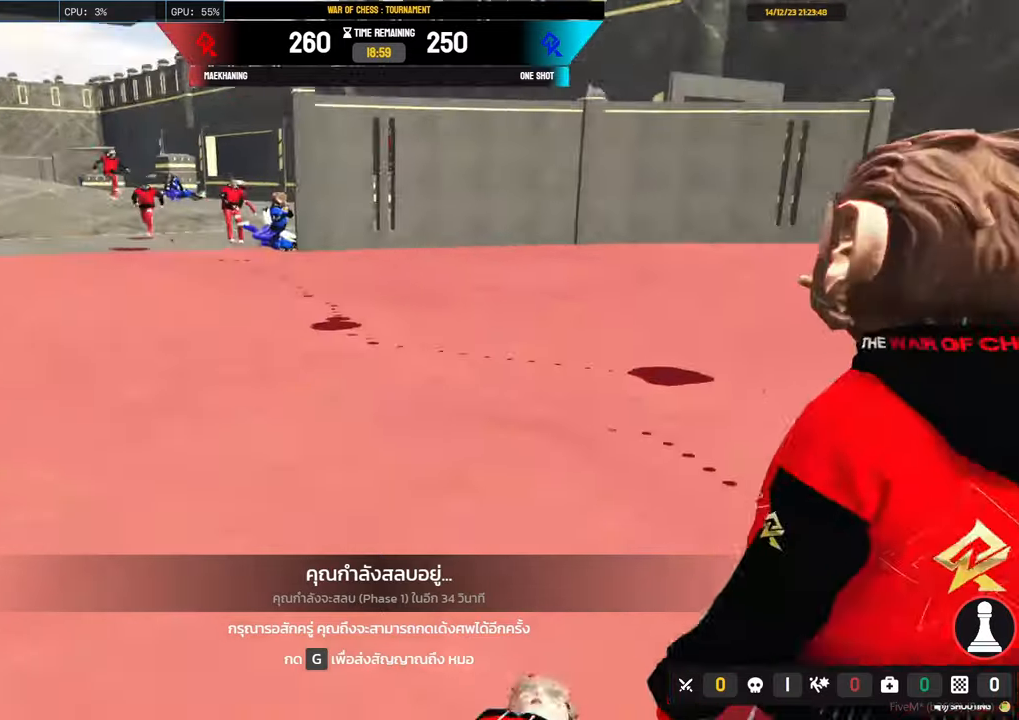
{"keys": ["shift", "w"], "mouse": [], "events": []}
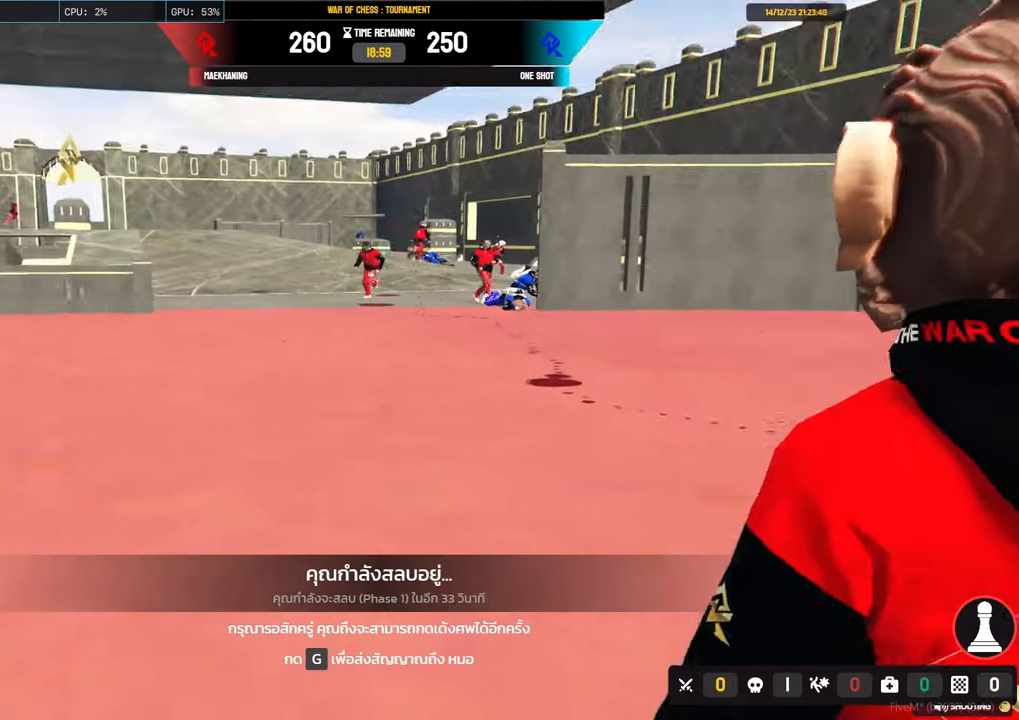
{"keys": ["a", "shift", "w"], "mouse": [], "events": [[433, "a", "down"]]}
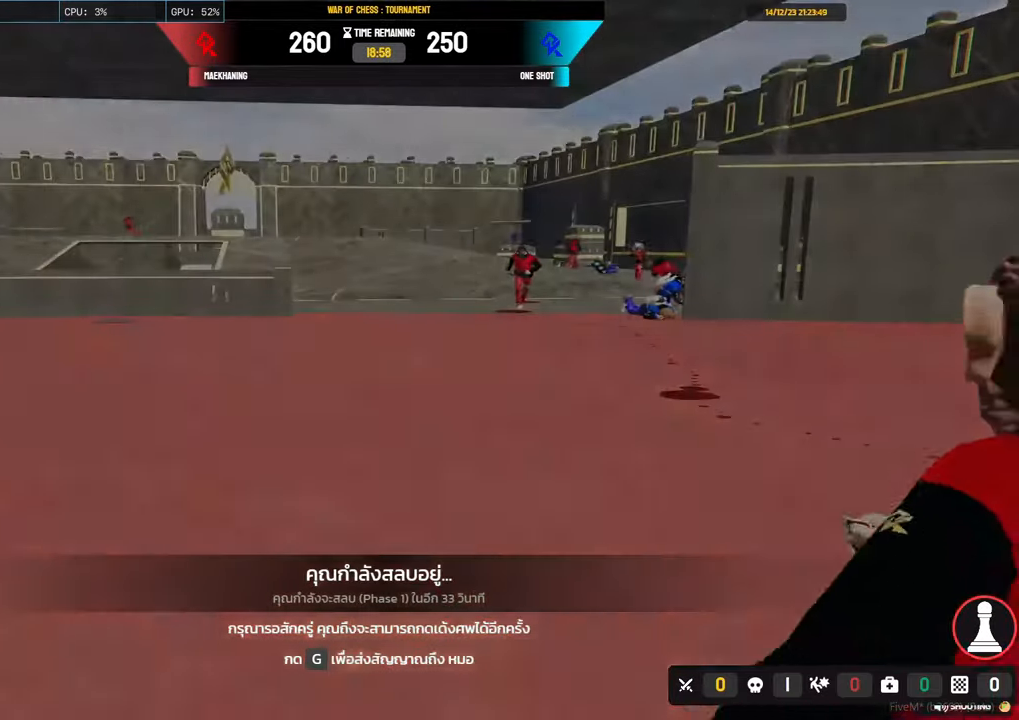
{"keys": ["4", "a", "shift", "w"], "mouse": [], "events": [[183, "4", "down"], [233, "4", "up"], [317, "4", "down"], [417, "4", "up"], [500, "4", "down"]]}
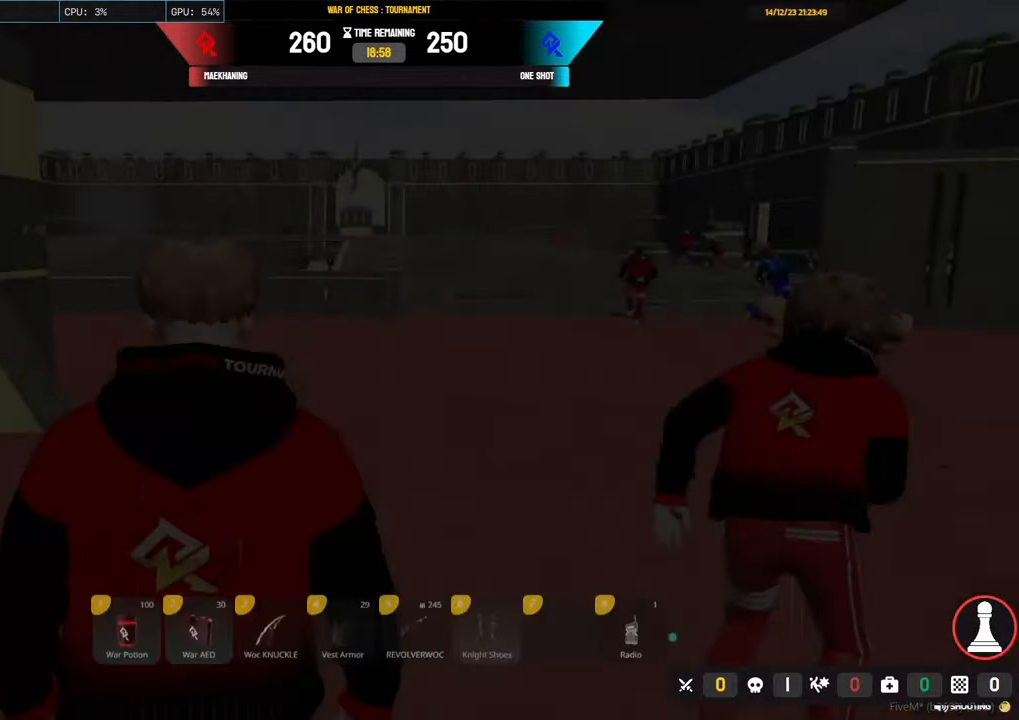
{"keys": ["shift", "w"], "mouse": [], "events": [[100, "4", "up"], [150, "4", "down"], [233, "4", "up"], [483, "a", "up"]]}
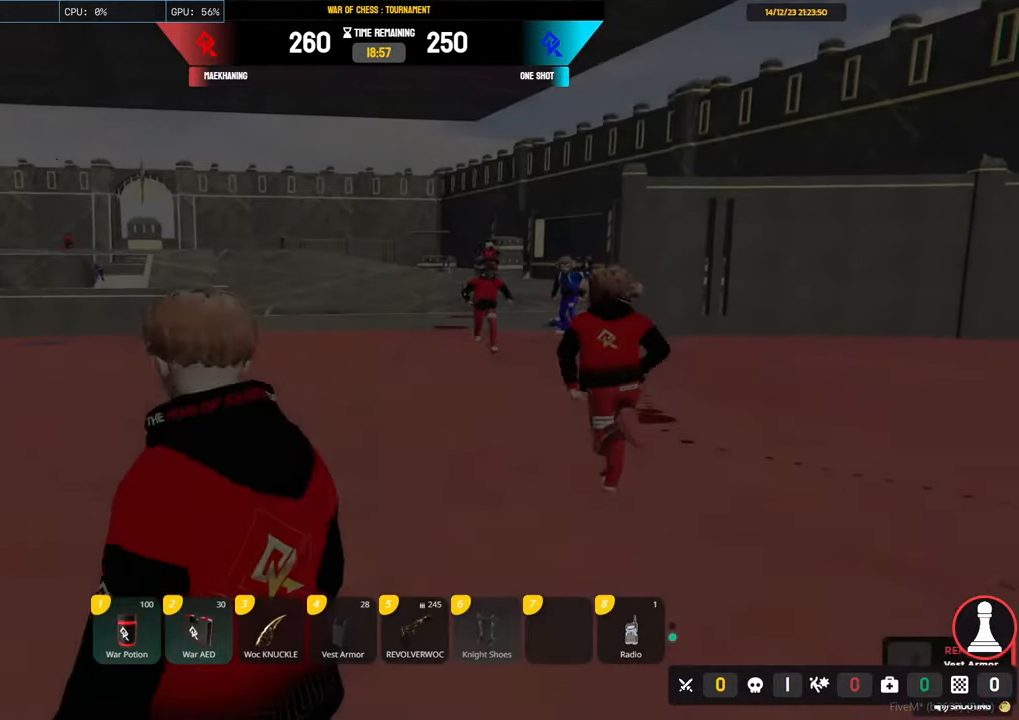
{"keys": ["shift", "w"], "mouse": [], "events": [[217, "5", "down"], [350, "5", "up"]]}
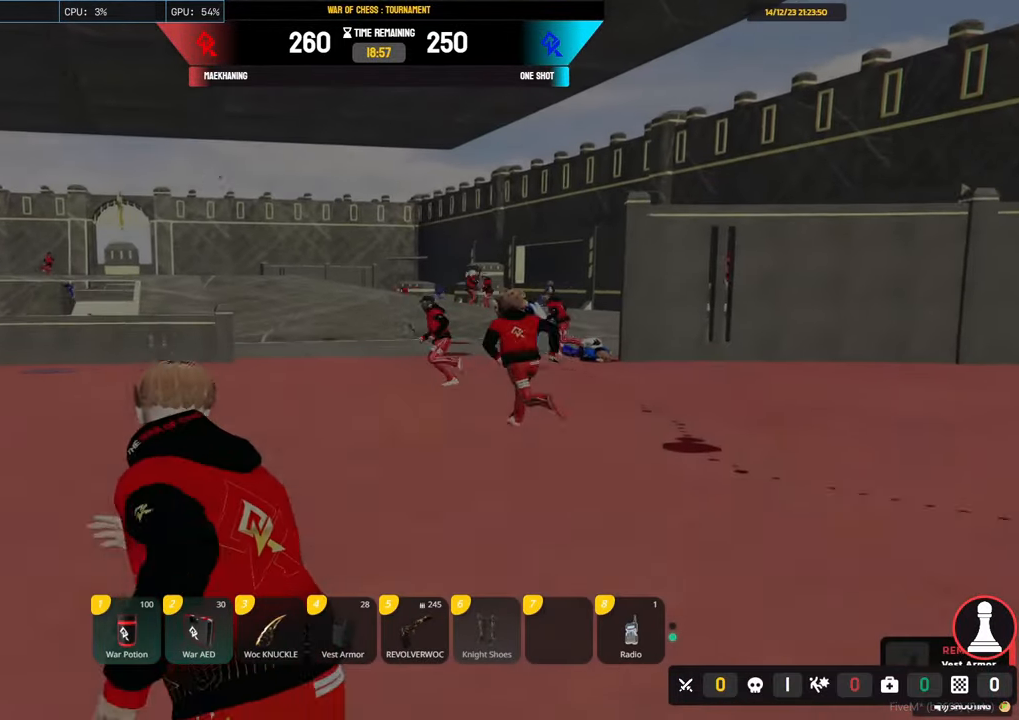
{"keys": ["5", "shift", "w"], "mouse": [], "events": [[83, "a", "down"], [183, "a", "up"], [500, "5", "down"]]}
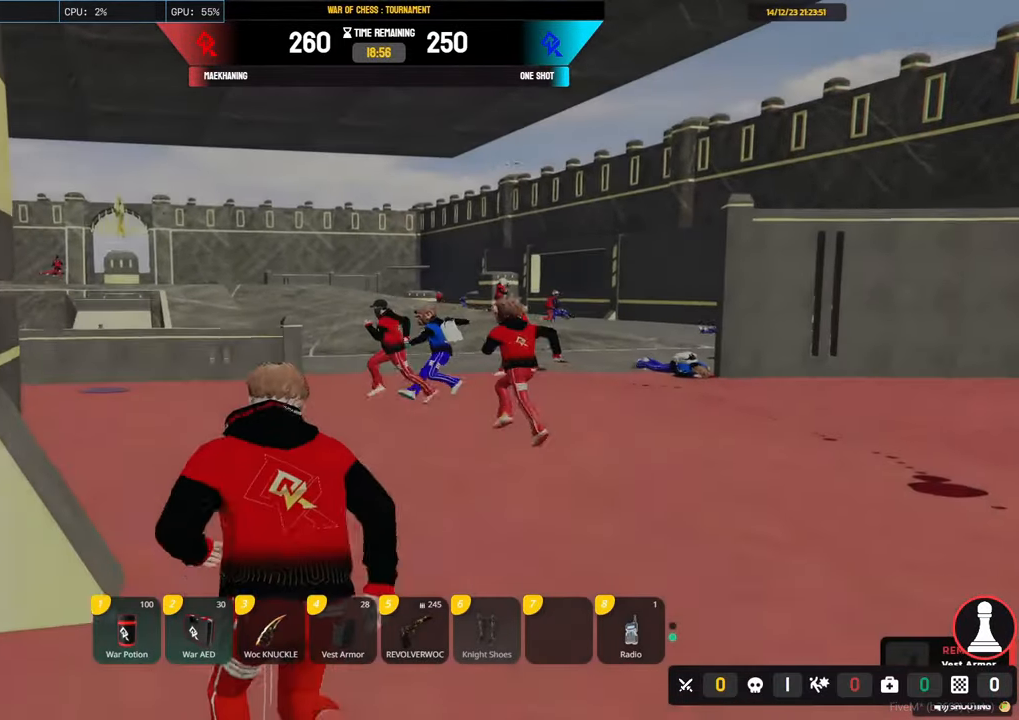
{"keys": ["a", "s", "shift"], "mouse": [], "events": [[150, "5", "up"], [333, "a", "down"], [383, "w", "up"], [483, "s", "down"]]}
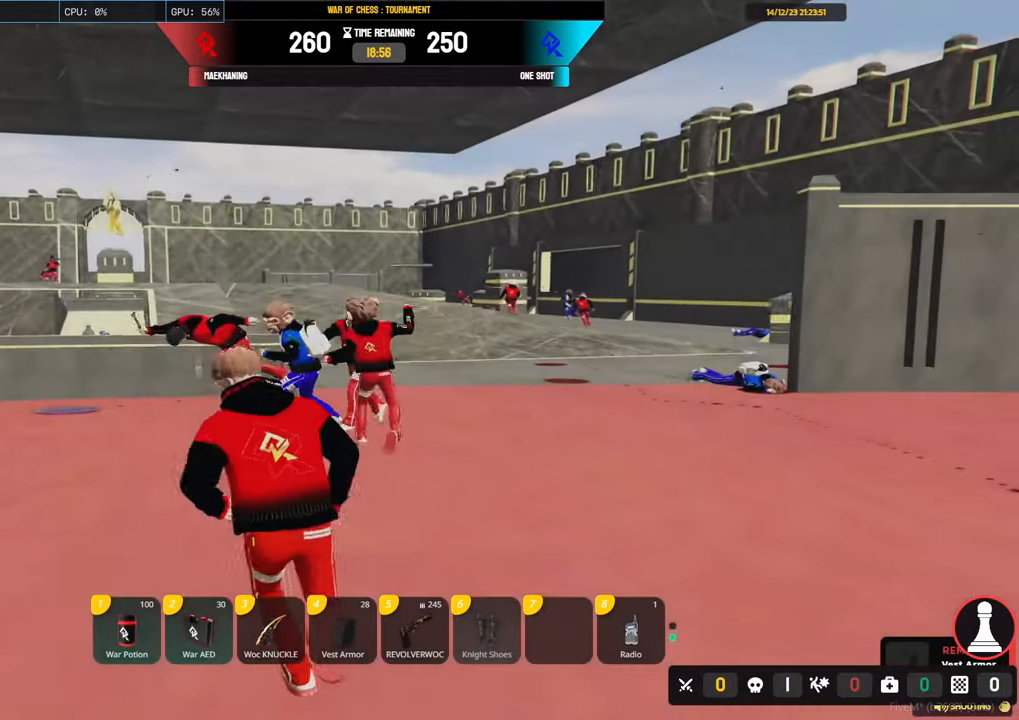
{"keys": ["s", "shift"], "mouse": [], "events": [[67, "a", "up"]]}
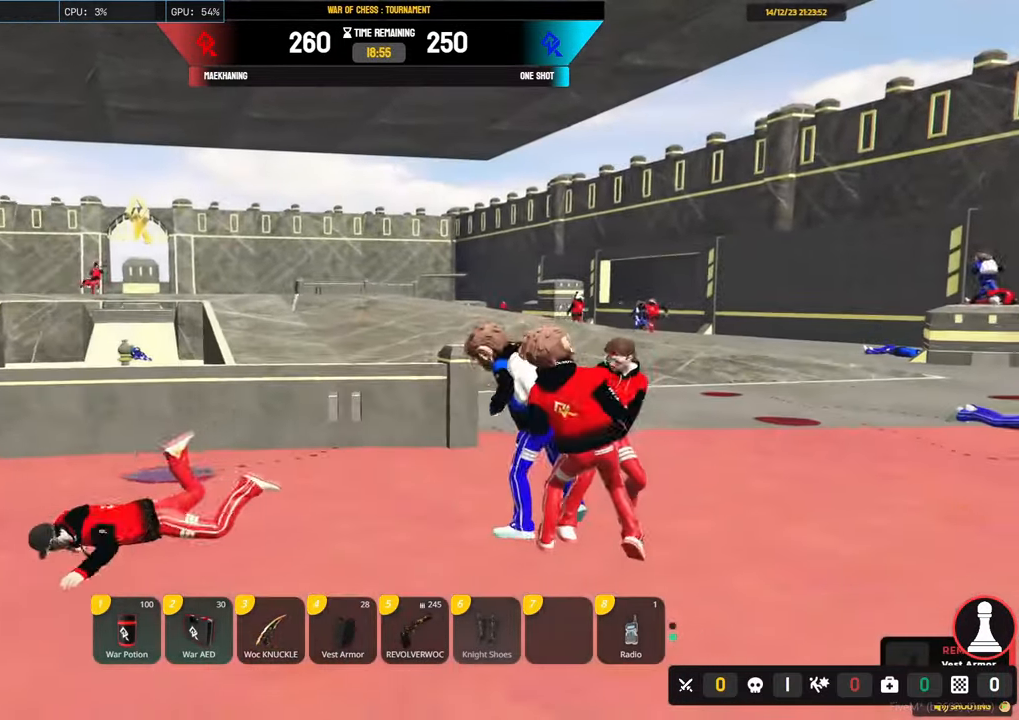
{"keys": ["d", "shift", "w"], "mouse": [], "events": [[133, "d", "down"], [217, "s", "up"], [467, "w", "down"]]}
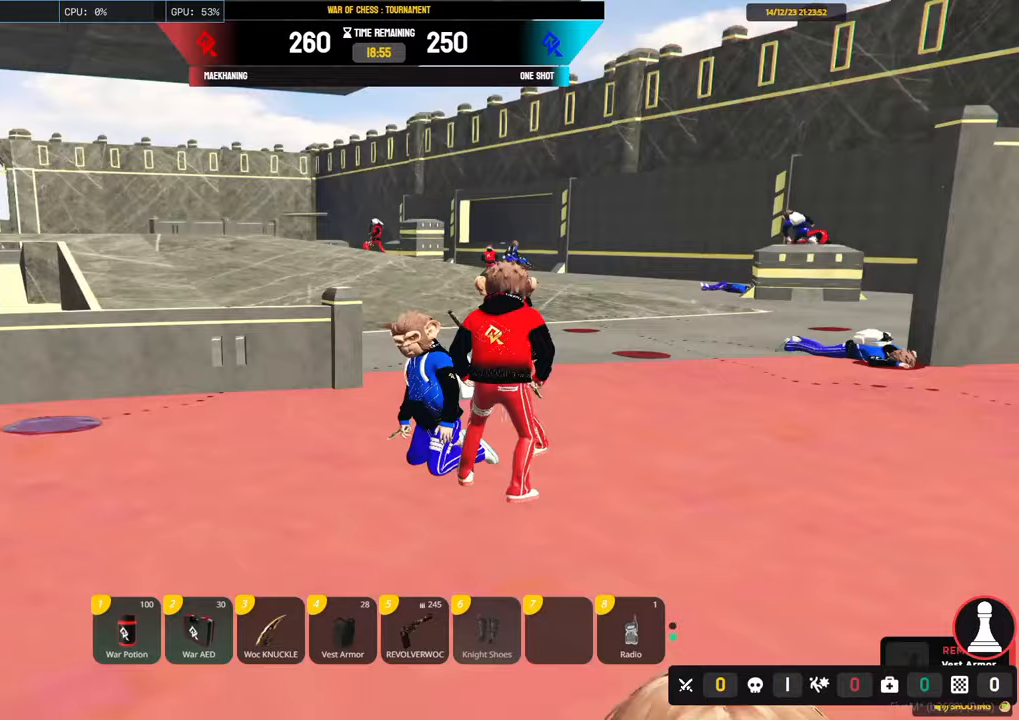
{"keys": ["d", "s", "shift"], "mouse": [], "events": [[333, "w", "up"], [467, "s", "down"]]}
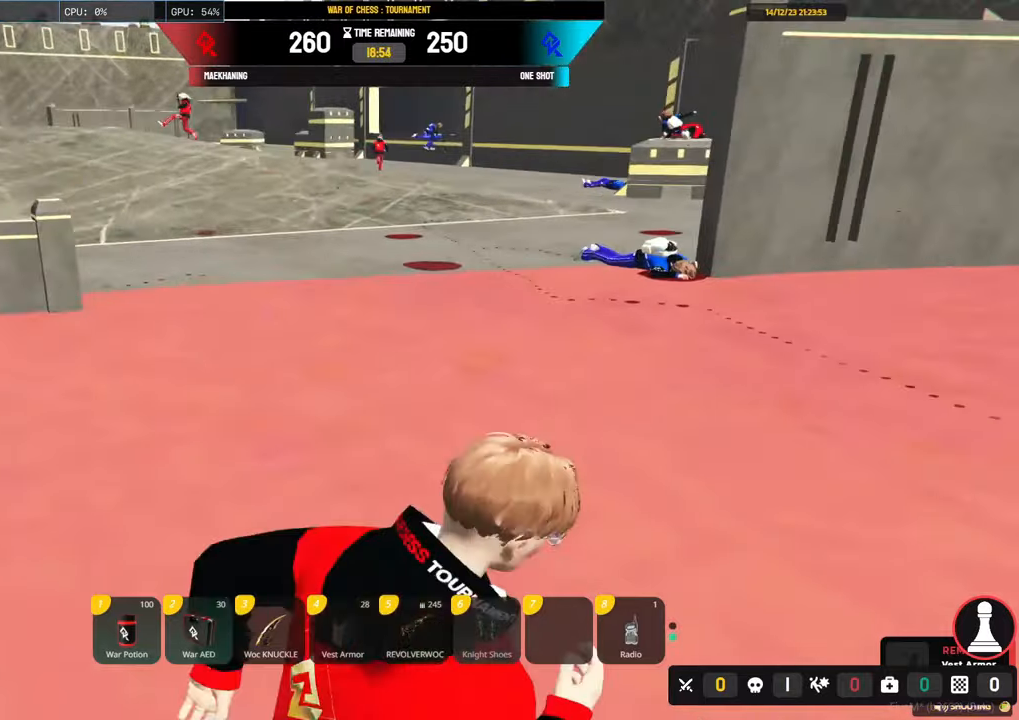
{"keys": ["a", "s", "shift"], "mouse": [], "events": [[350, "a", "down"], [350, "d", "up"]]}
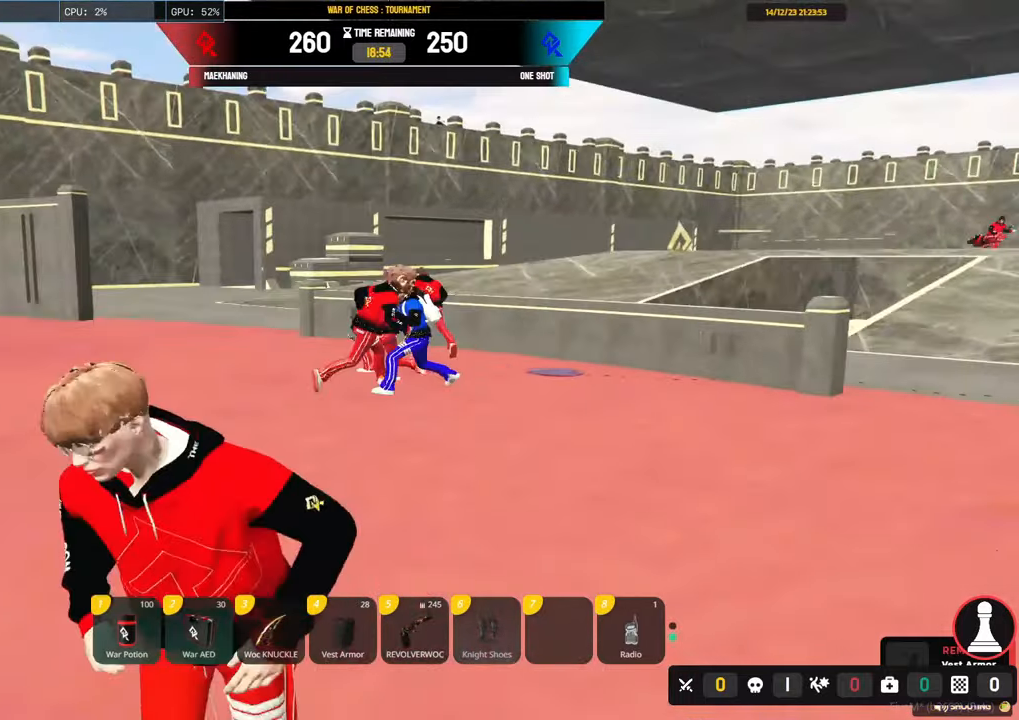
{"keys": ["a", "s", "shift"], "mouse": [], "events": [[183, "5", "down"], [317, "5", "up"]]}
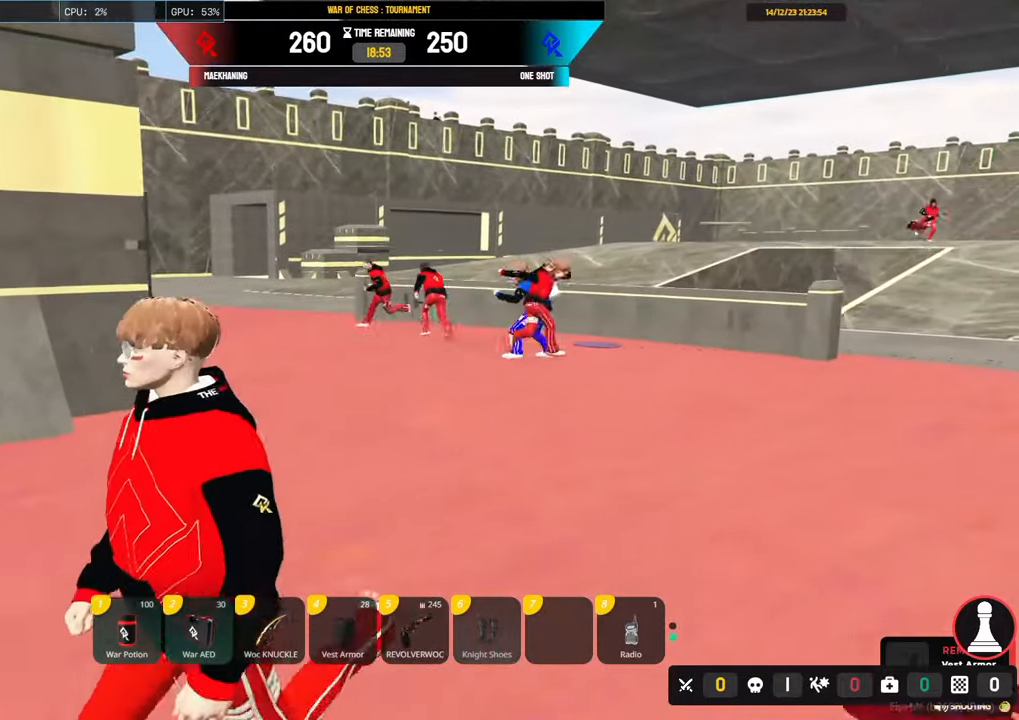
{"keys": ["d", "shift", "w"], "mouse": [], "events": [[50, "a", "up"], [100, "d", "down"], [283, "s", "up"], [467, "w", "down"]]}
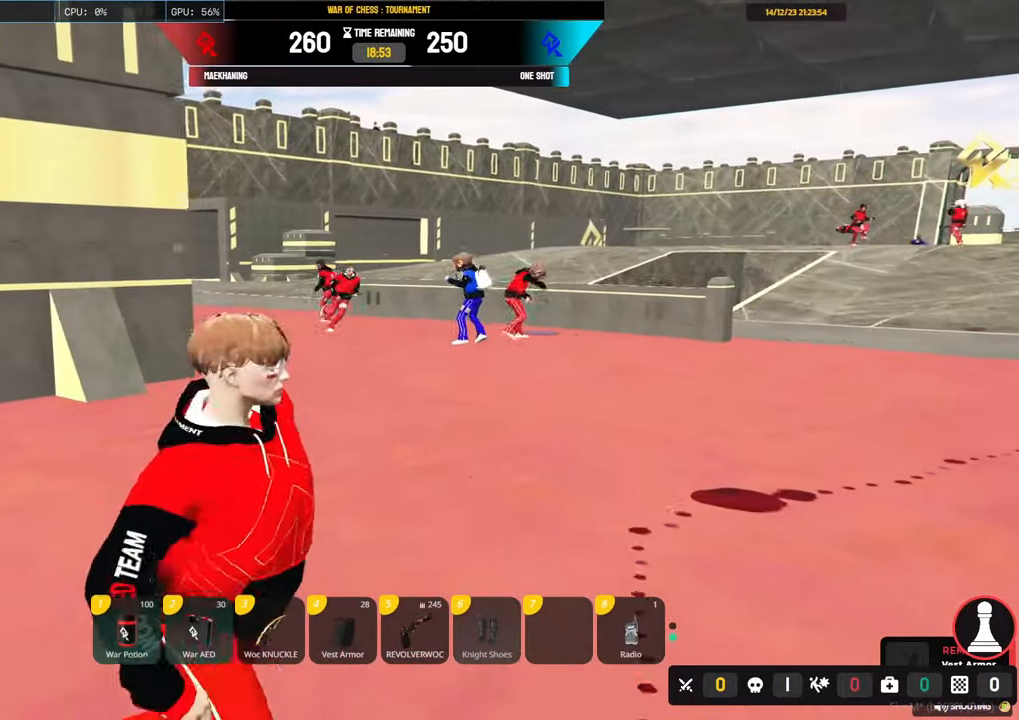
{"keys": [], "mouse": [], "events": [[300, "d", "up"], [350, "shift", "up"], [400, "w", "up"]]}
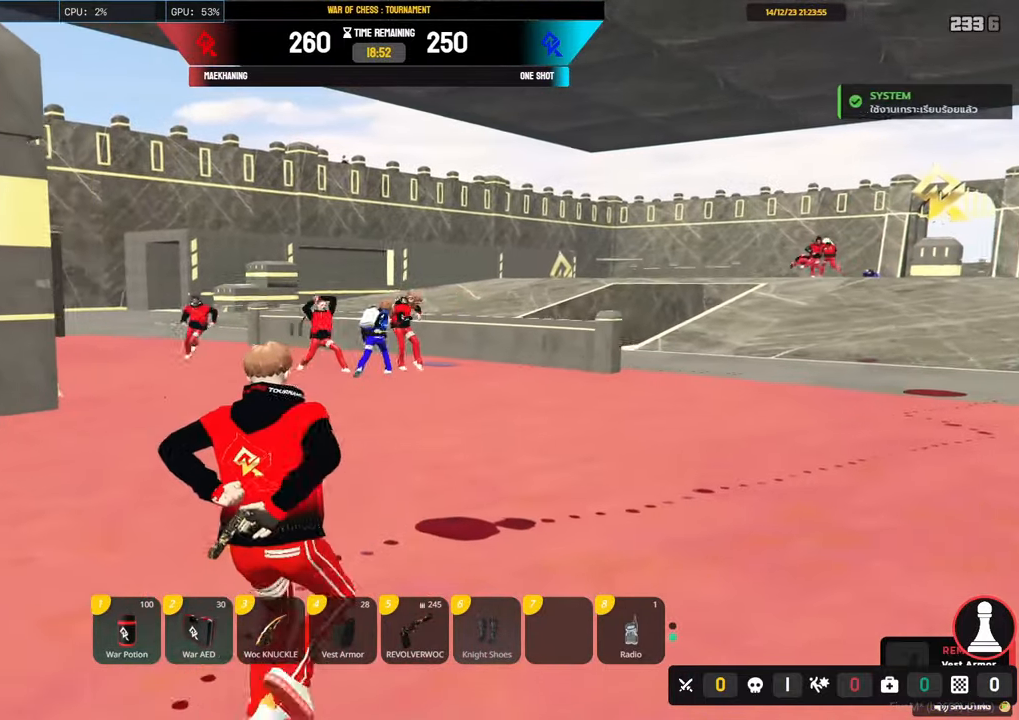
{"keys": [], "mouse": ["right"], "events": [[367, "mouse_right", "down"]]}